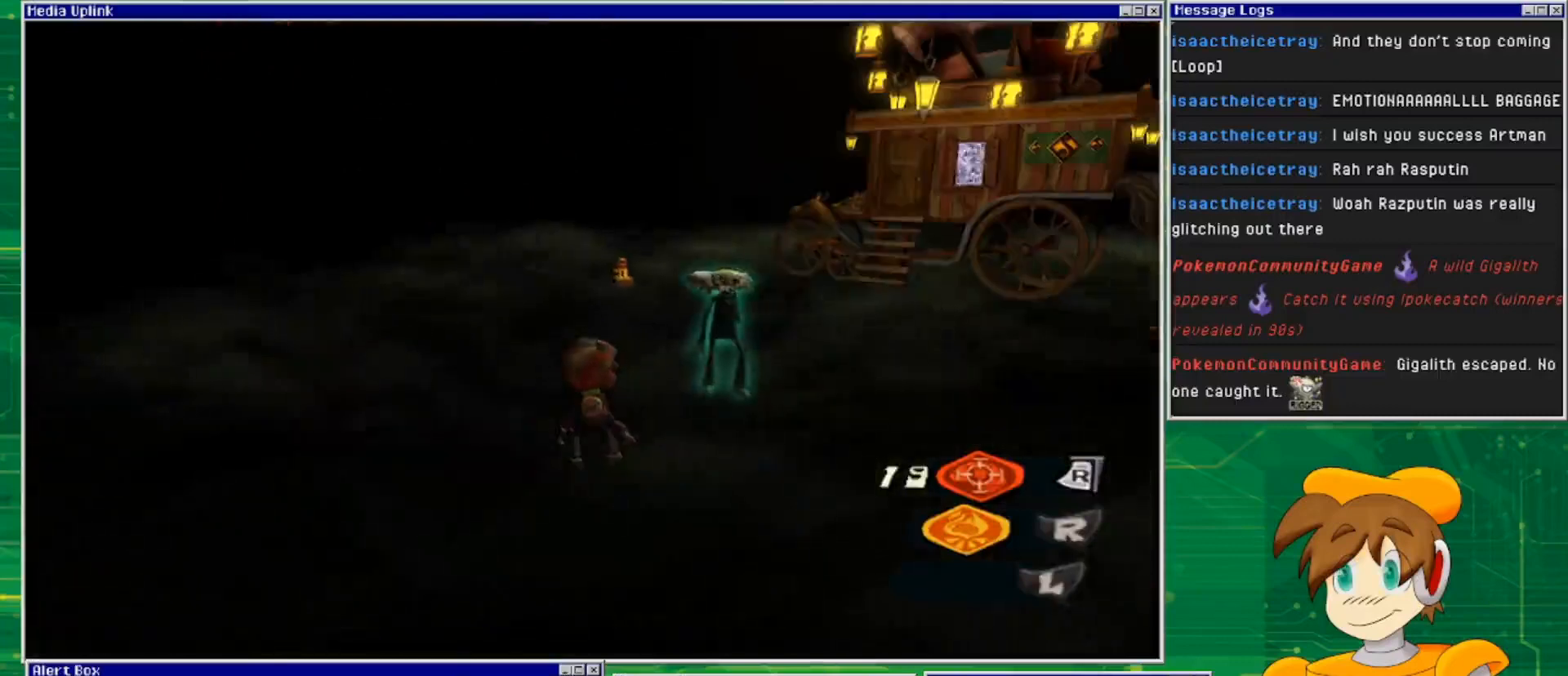
Gameplay with a controller (PlayStation layout); each line is a JSON object with the inputs held at the frame after it. "events" lists button and stick changes between this image and that frame as [ms after this image, input, new state], when the widget could be followed in between. Not read: L3 R3.
{"buttons": ["L2"], "left_stick": "up", "right_stick": "center", "events": [[300, "left_stick", "up"], [400, "L2", "down"]]}
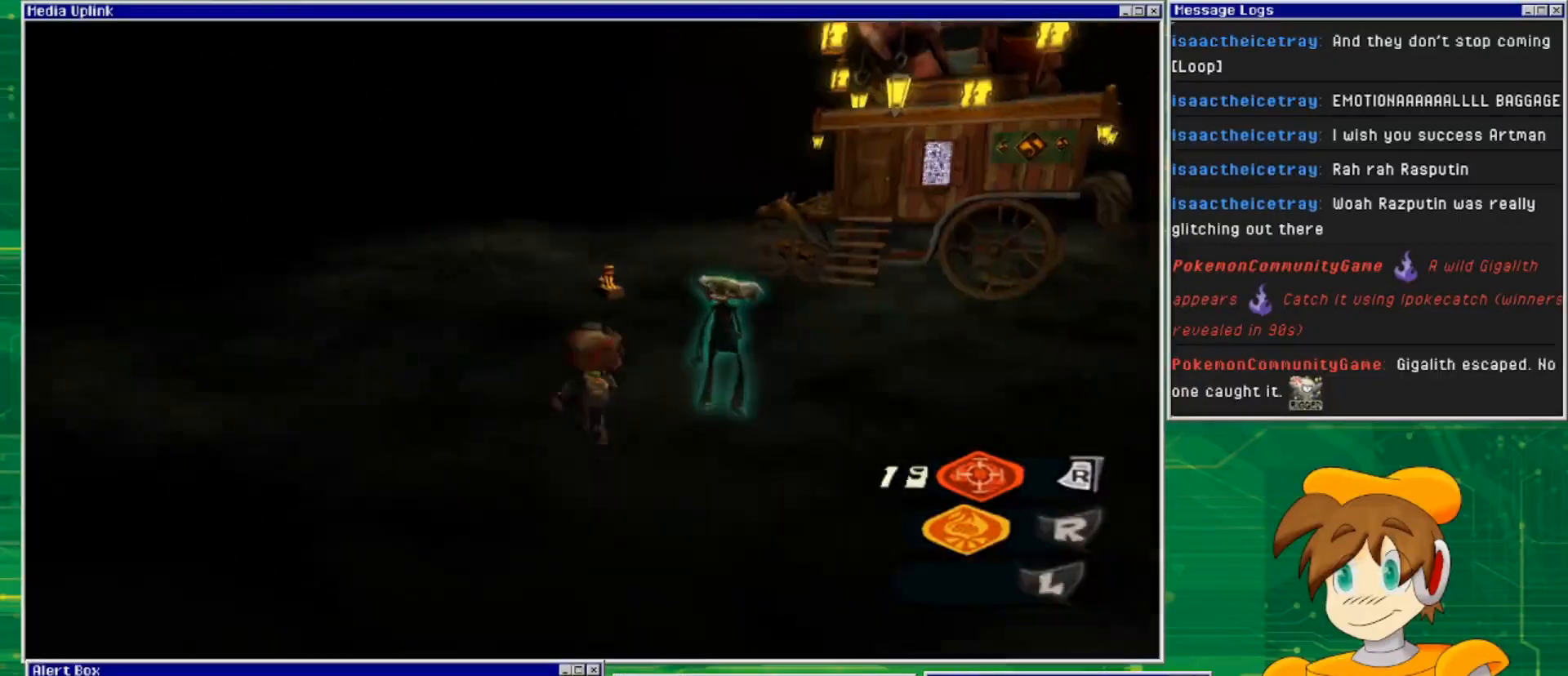
{"buttons": ["L2"], "left_stick": "center", "right_stick": "center", "events": [[300, "left_stick", "center"]]}
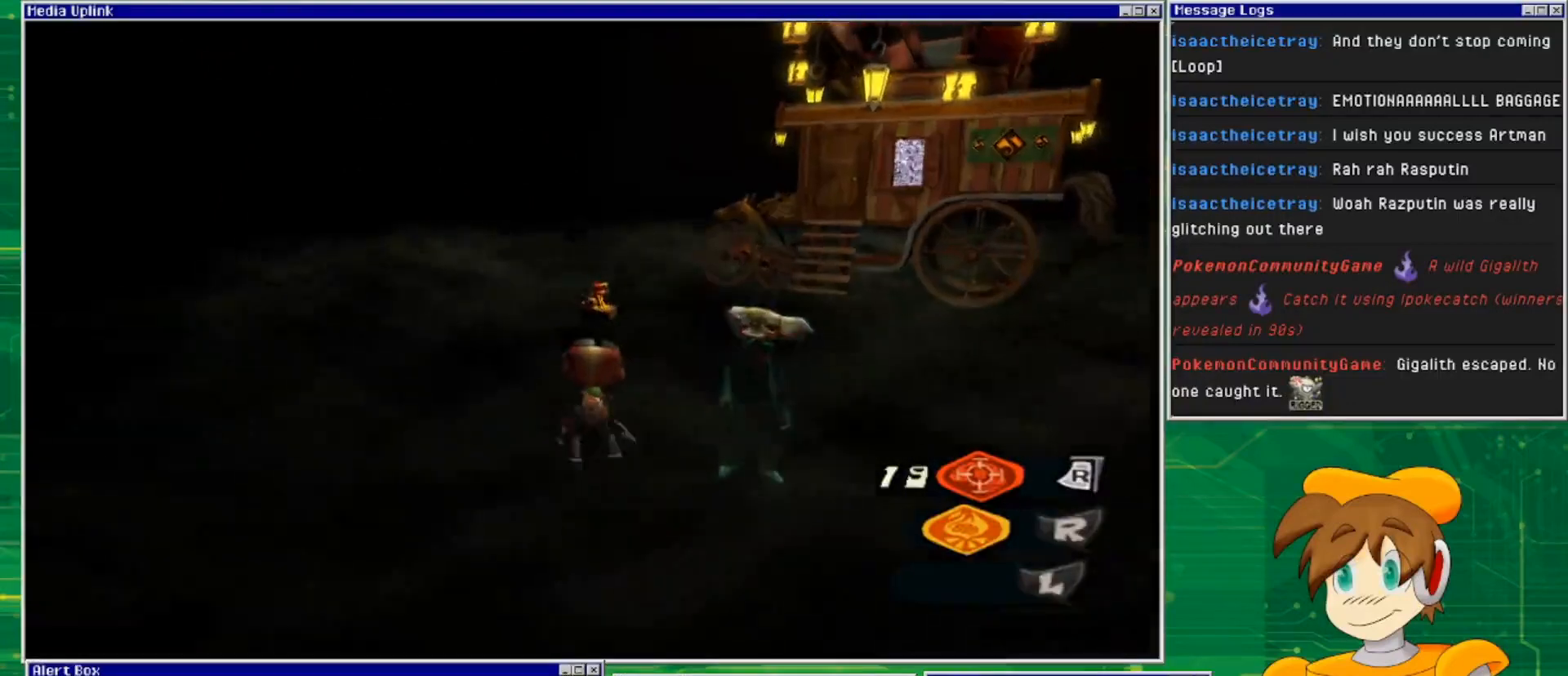
{"buttons": ["L2"], "left_stick": "up", "right_stick": "center", "events": [[67, "left_stick", "up"], [233, "L2", "up"], [400, "L2", "down"]]}
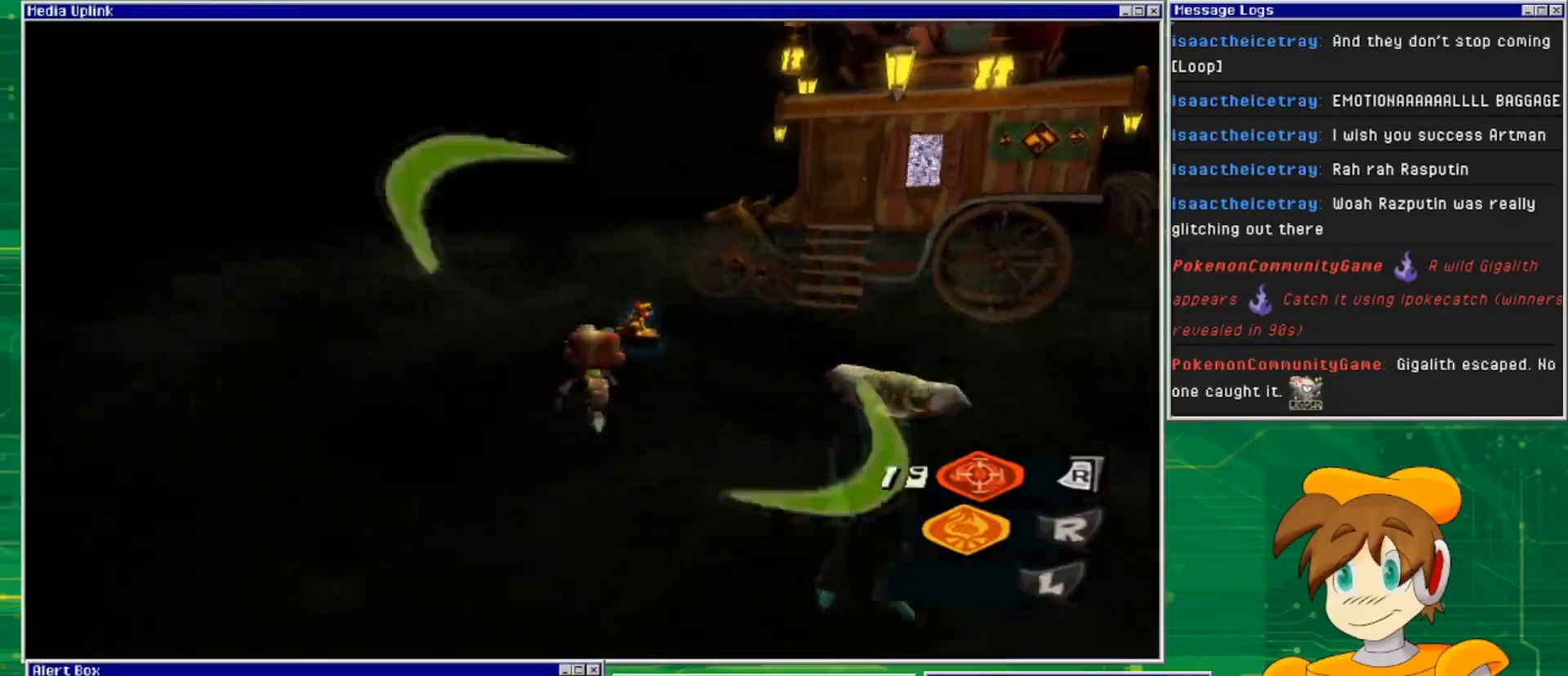
{"buttons": ["L2"], "left_stick": "center", "right_stick": "center", "events": [[167, "left_stick", "center"]]}
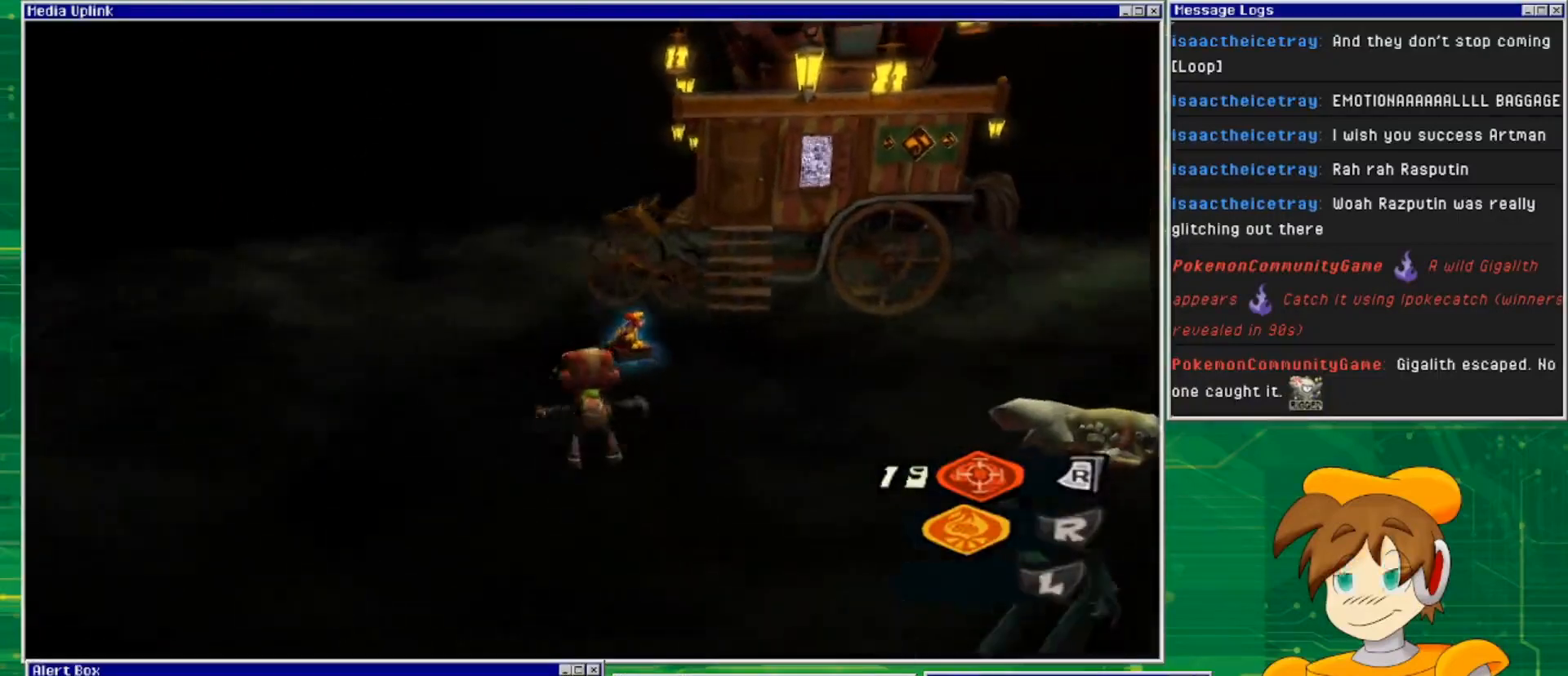
{"buttons": ["L2"], "left_stick": "center", "right_stick": "center", "events": [[33, "left_stick", "left"], [200, "left_stick", "center"]]}
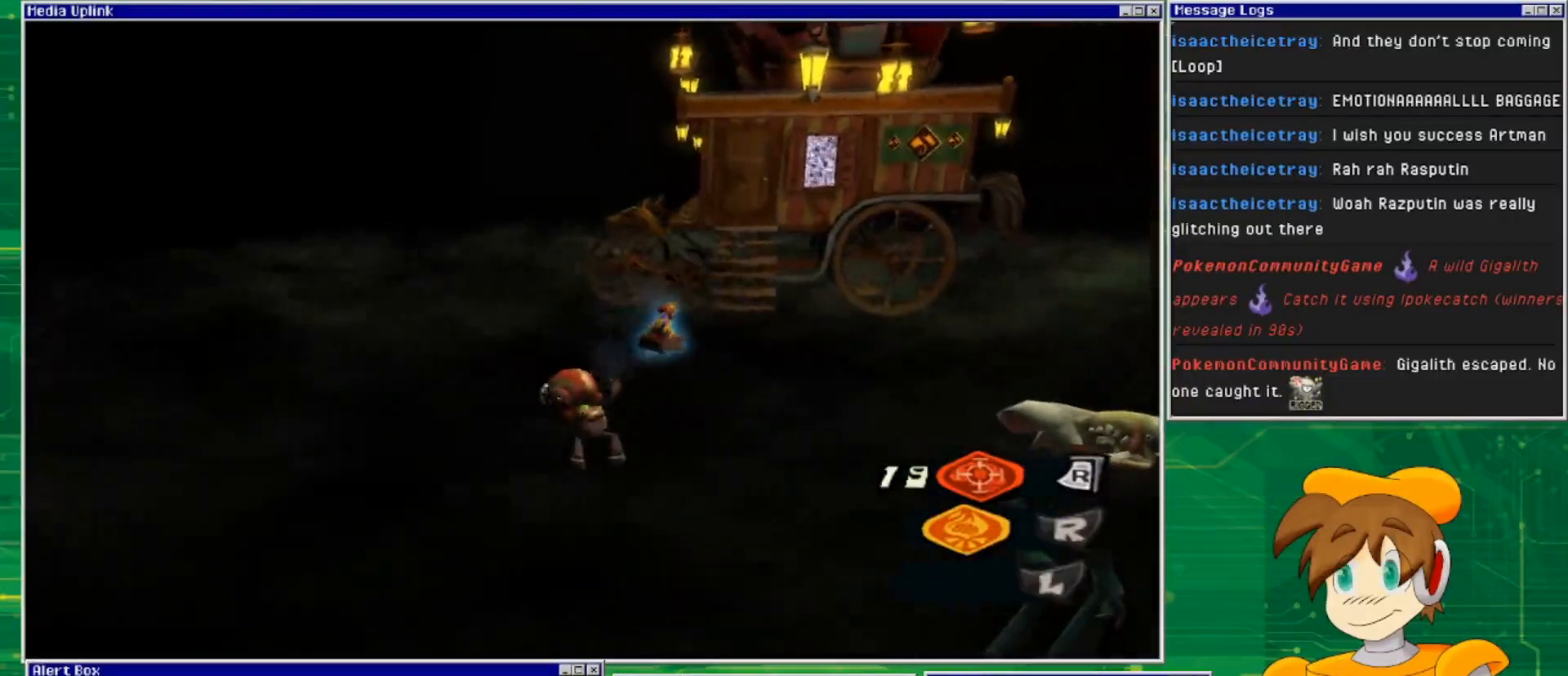
{"buttons": ["L2"], "left_stick": "center", "right_stick": "center", "events": []}
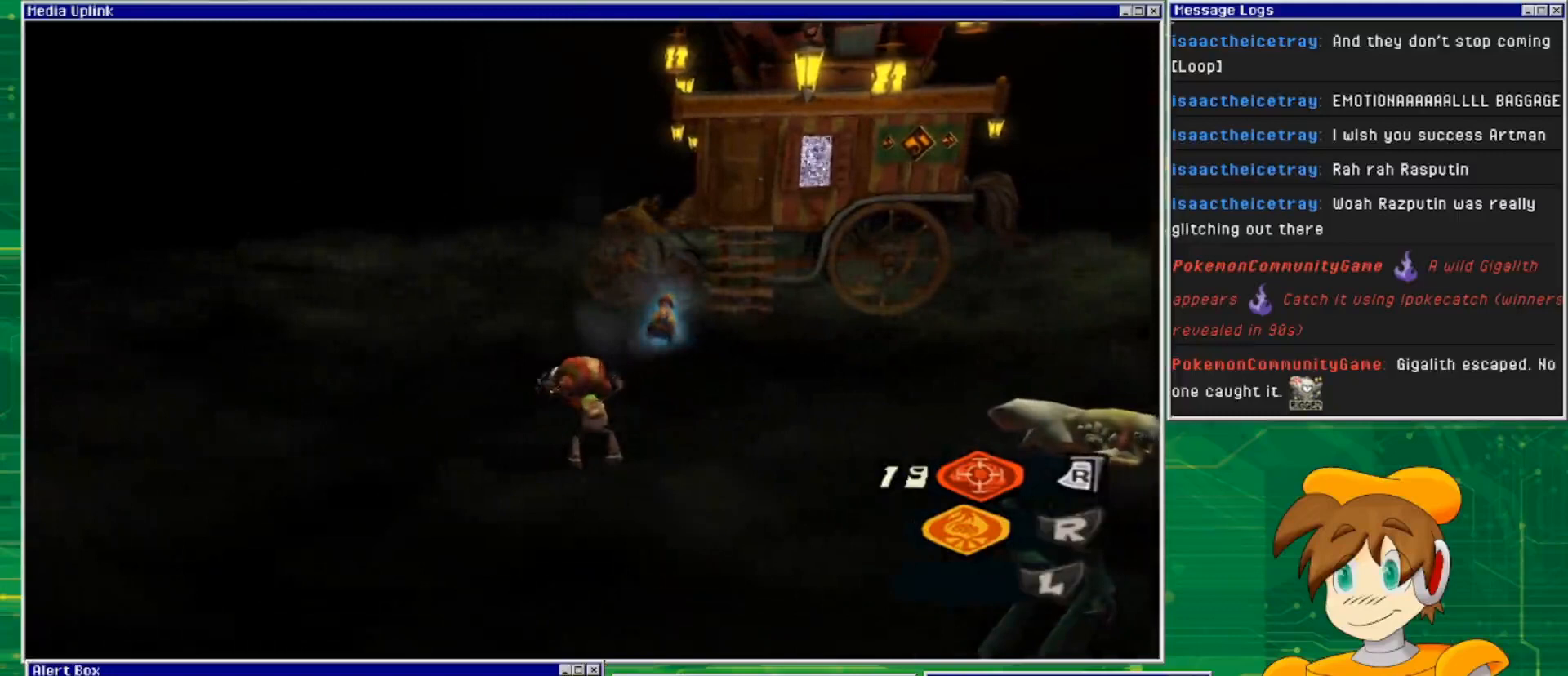
{"buttons": ["L2"], "left_stick": "center", "right_stick": "center", "events": []}
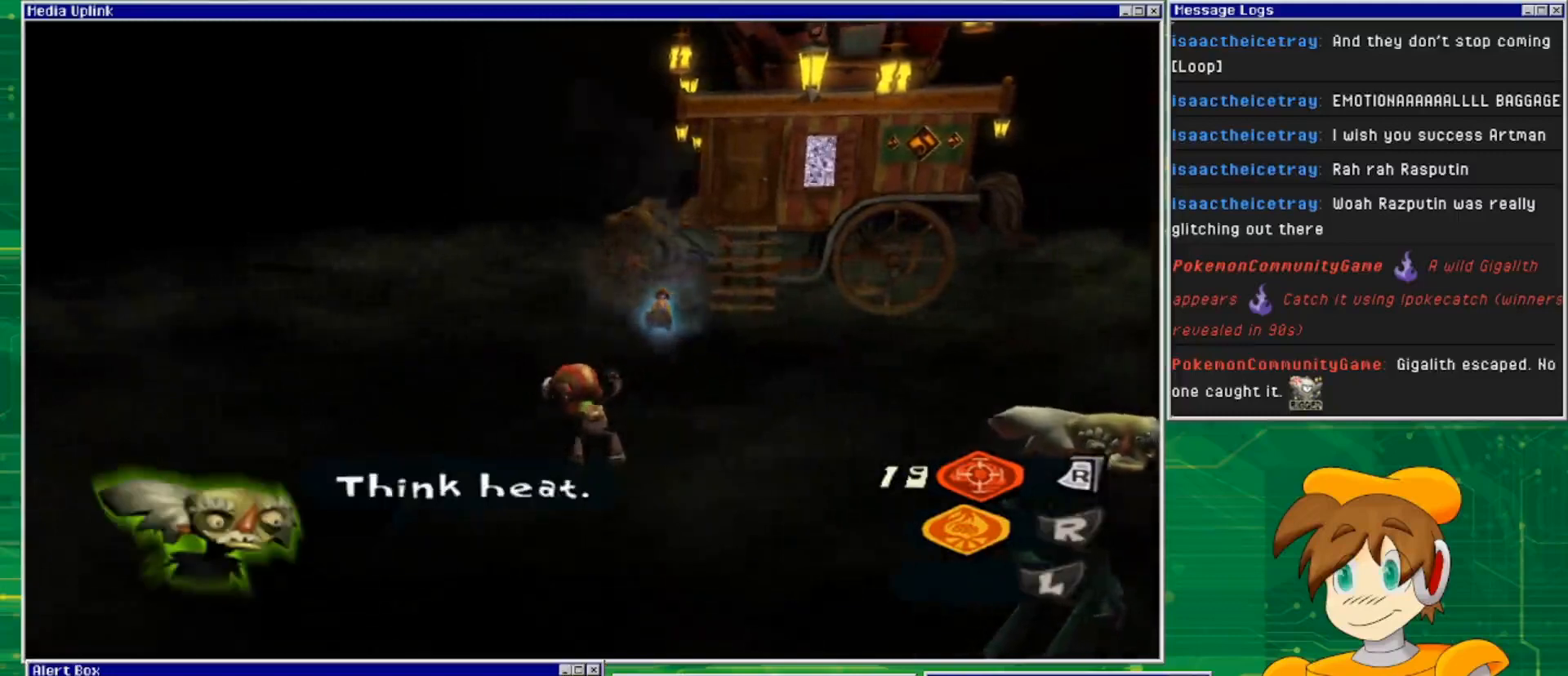
{"buttons": ["L2"], "left_stick": "center", "right_stick": "center", "events": []}
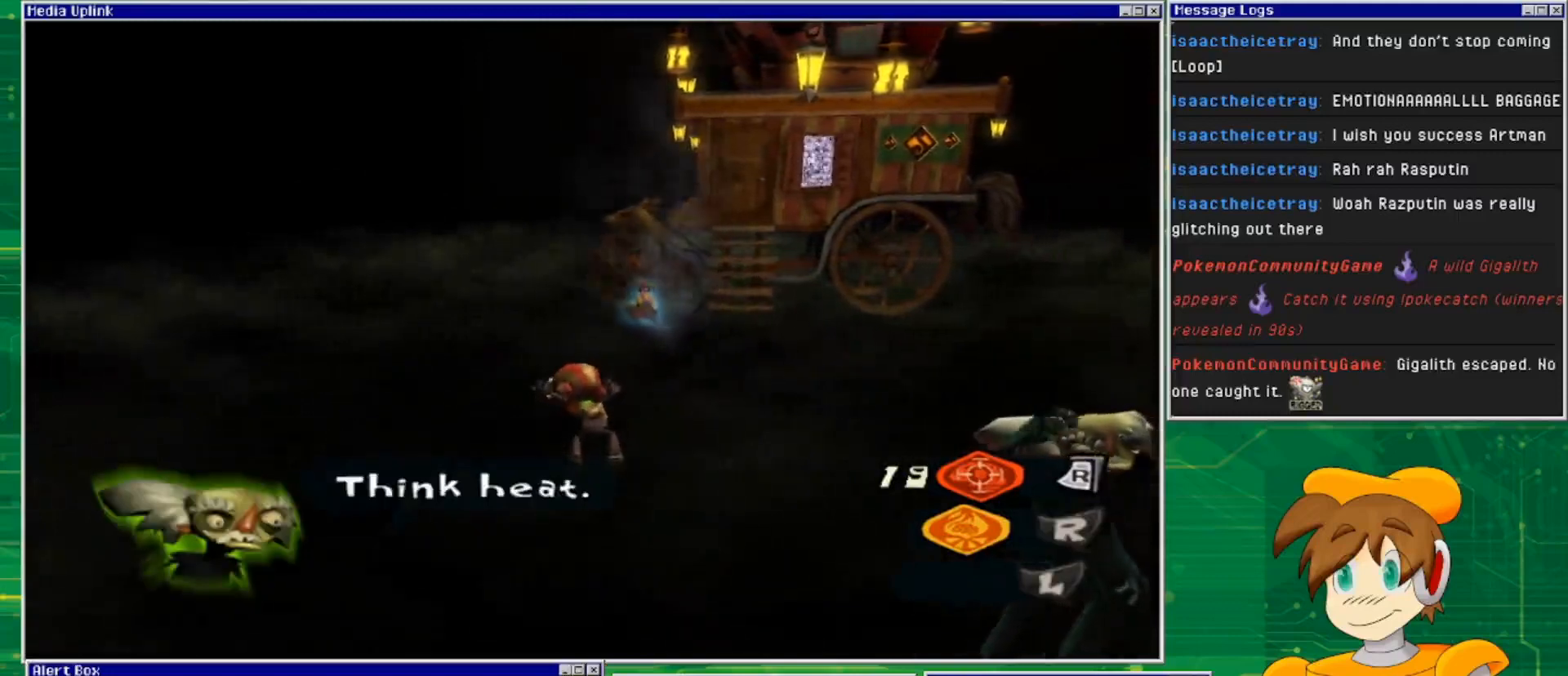
{"buttons": ["L2"], "left_stick": "center", "right_stick": "center", "events": []}
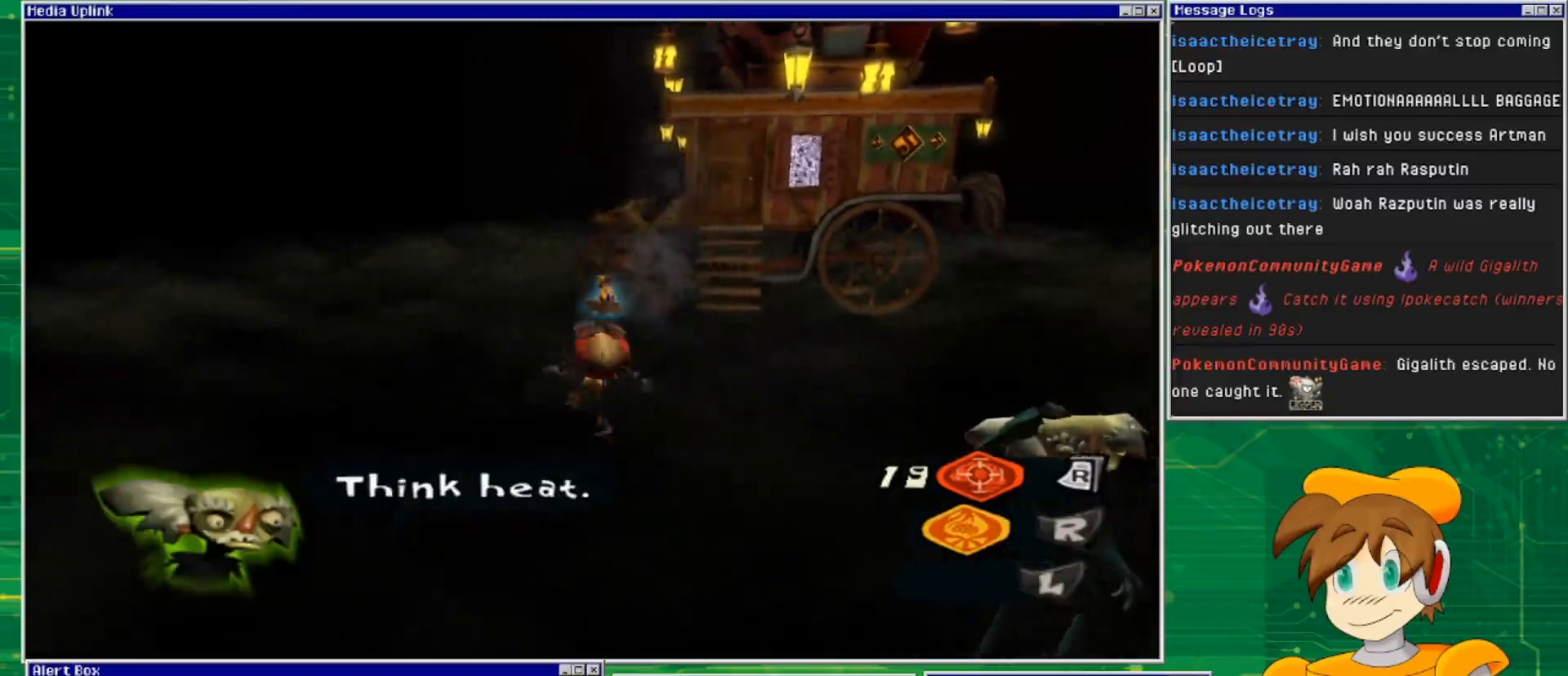
{"buttons": ["L2"], "left_stick": "center", "right_stick": "center", "events": []}
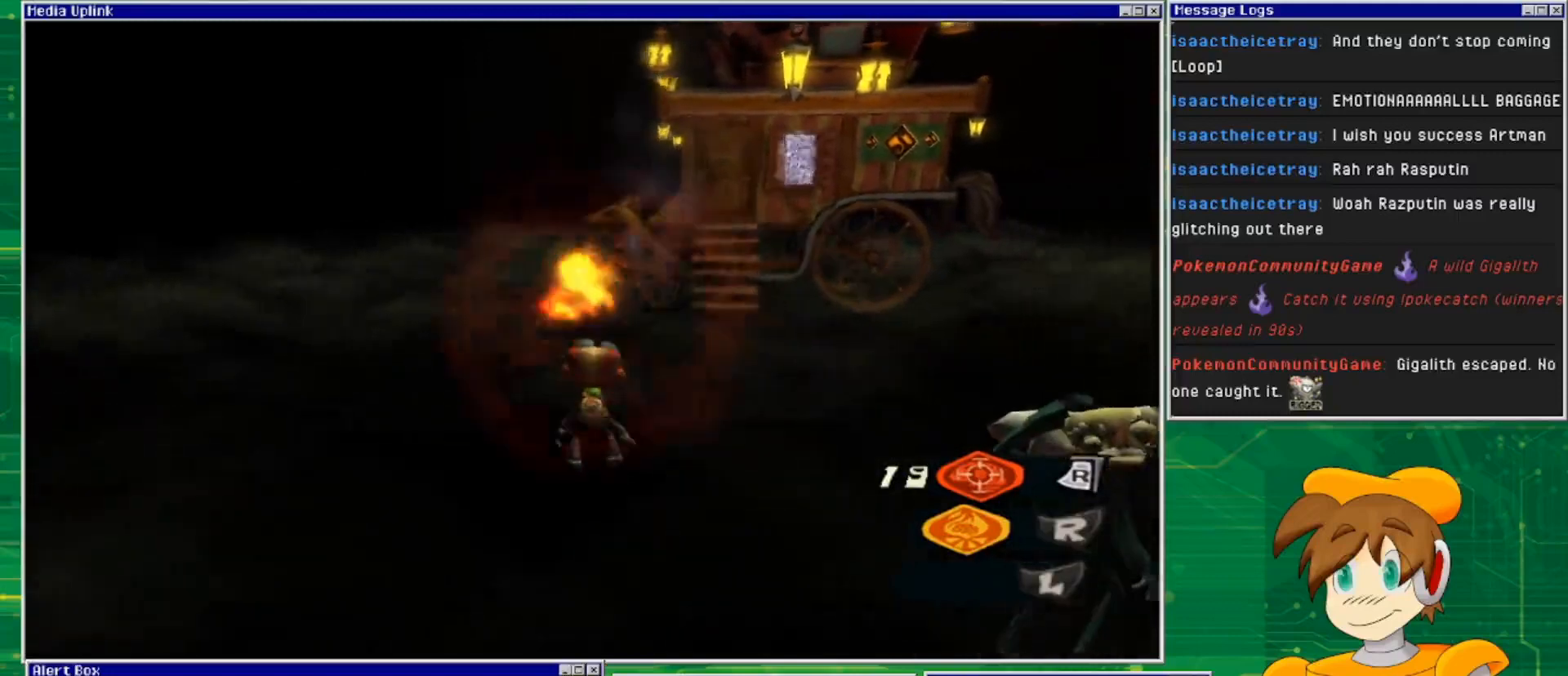
{"buttons": ["L2"], "left_stick": "center", "right_stick": "center", "events": []}
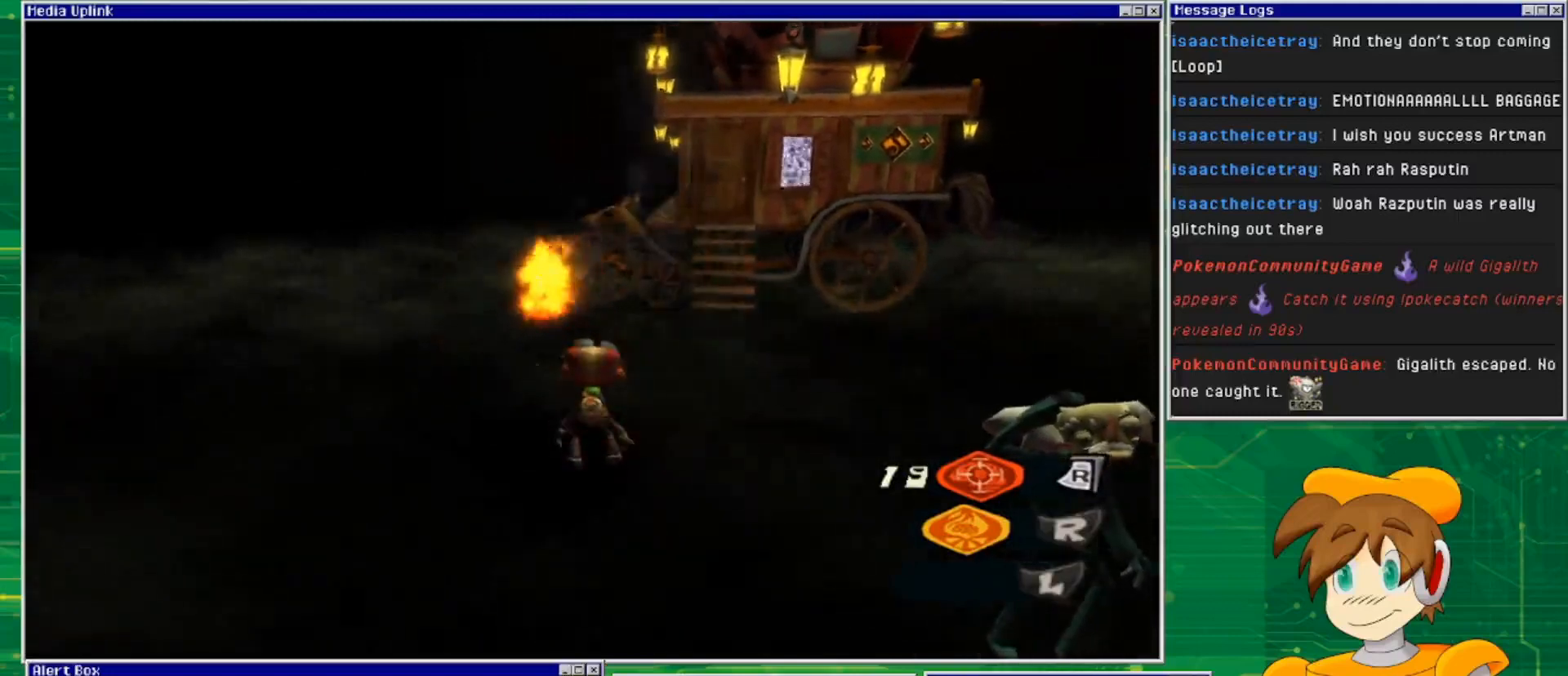
{"buttons": ["L2"], "left_stick": "center", "right_stick": "center", "events": []}
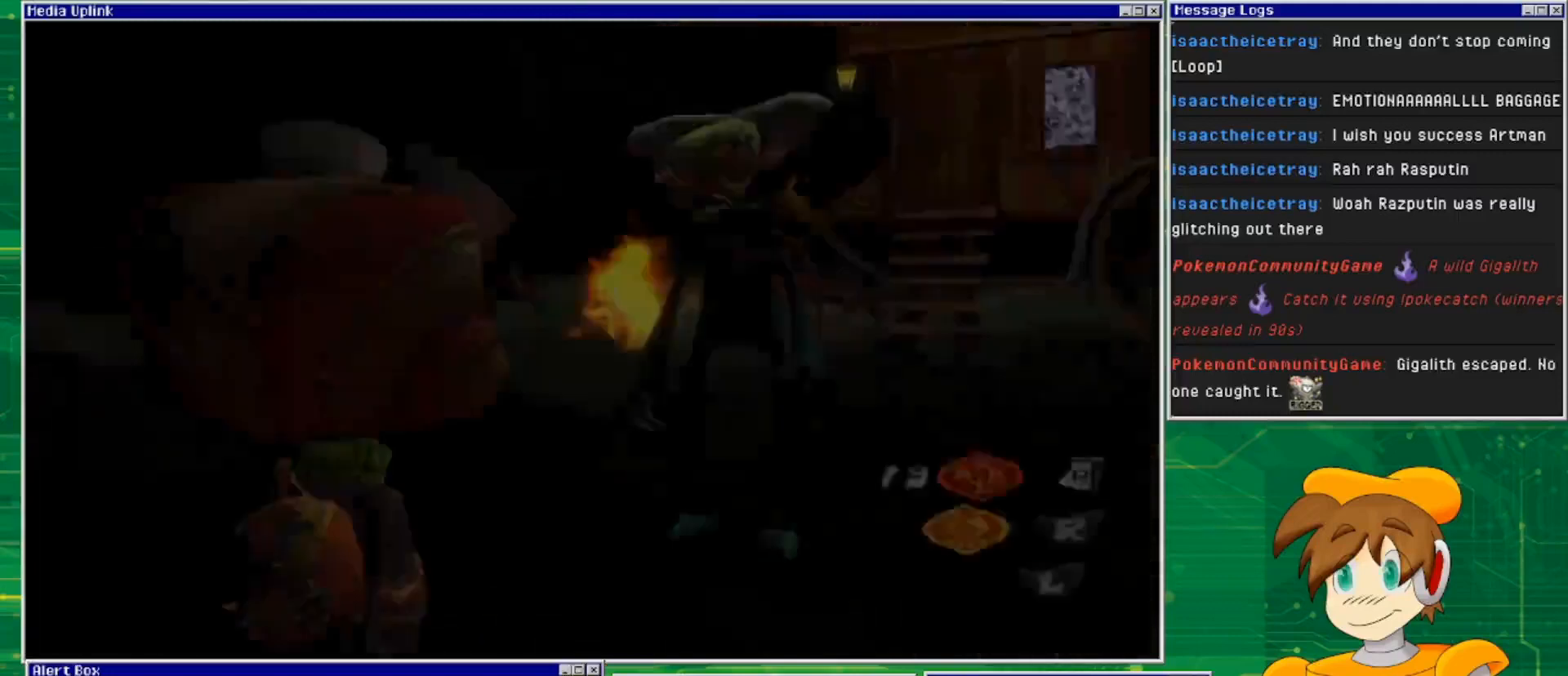
{"buttons": ["L2"], "left_stick": "center", "right_stick": "center", "events": []}
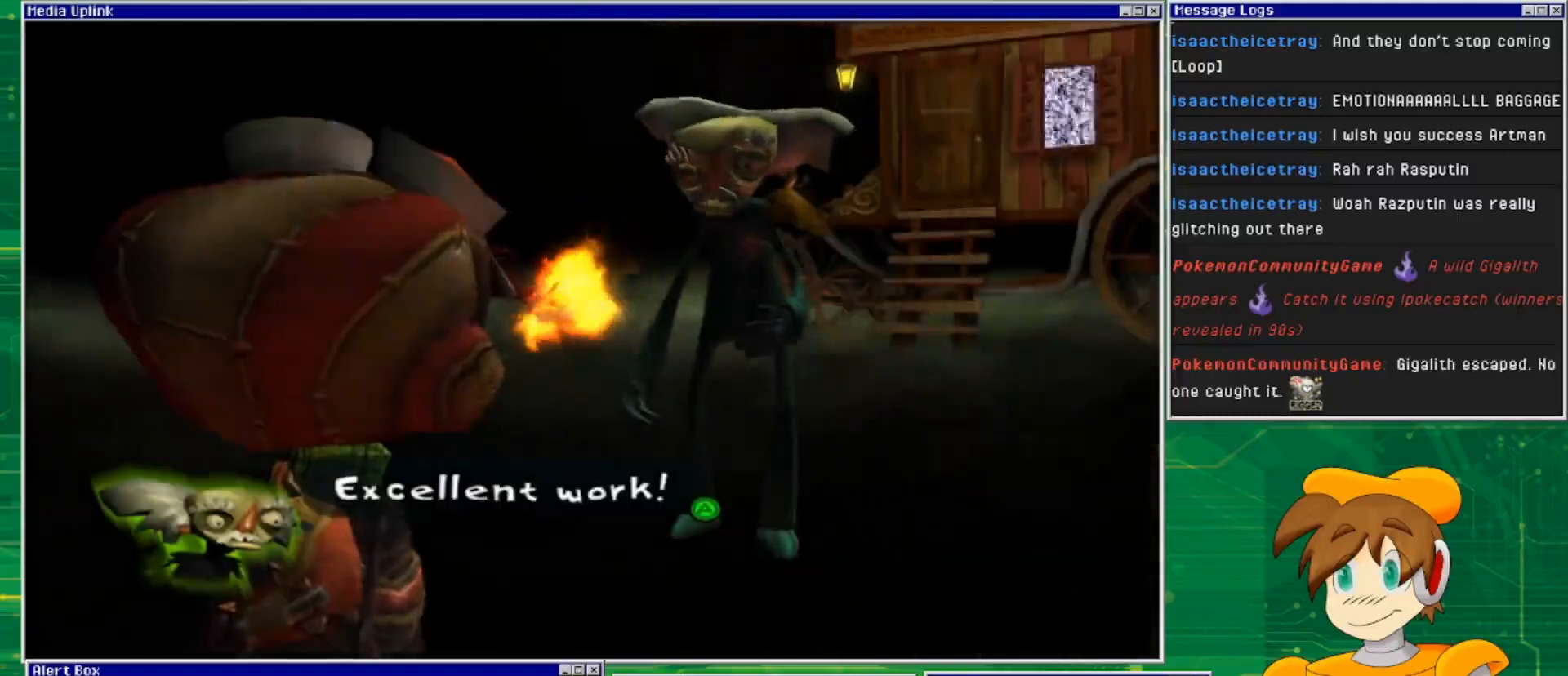
{"buttons": [], "left_stick": "center", "right_stick": "center", "events": [[267, "L2", "up"]]}